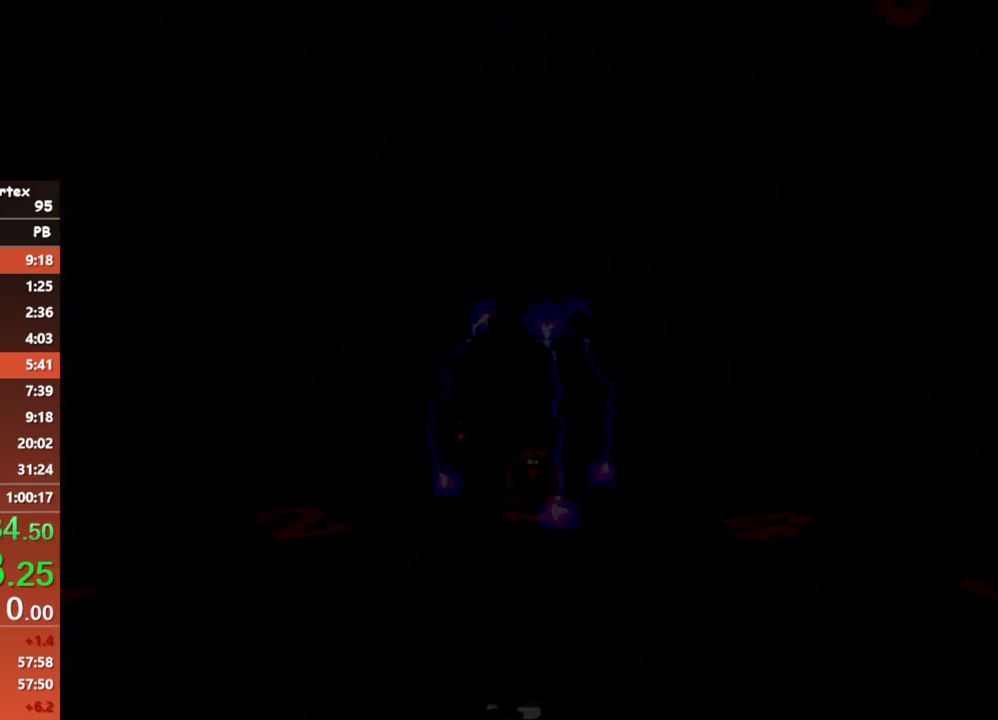
Gameplay with a controller (Xbox layout); each line is a JSON object with the inputs held at the frame after it. "events" lists button and stick changes between this image and that frame as [ms after this image, input, new state], when the widget could be followed in between. Not read: L3 R3 right_stick.
{"buttons": [], "left_stick": "right", "events": [[367, "left_stick", "right"]]}
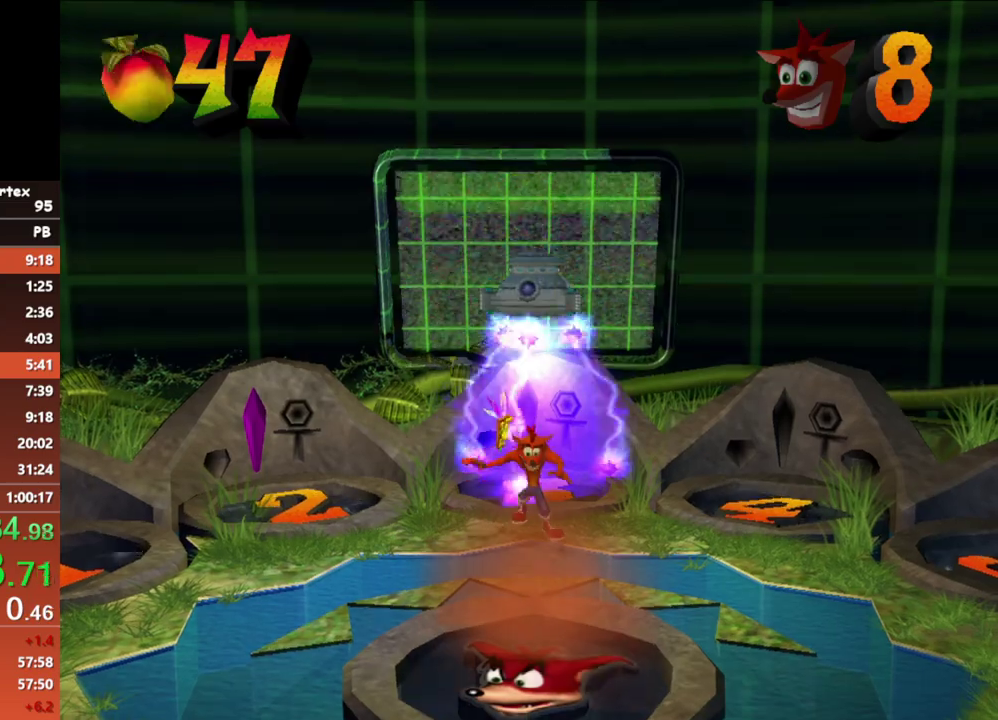
{"buttons": [], "left_stick": "right", "events": []}
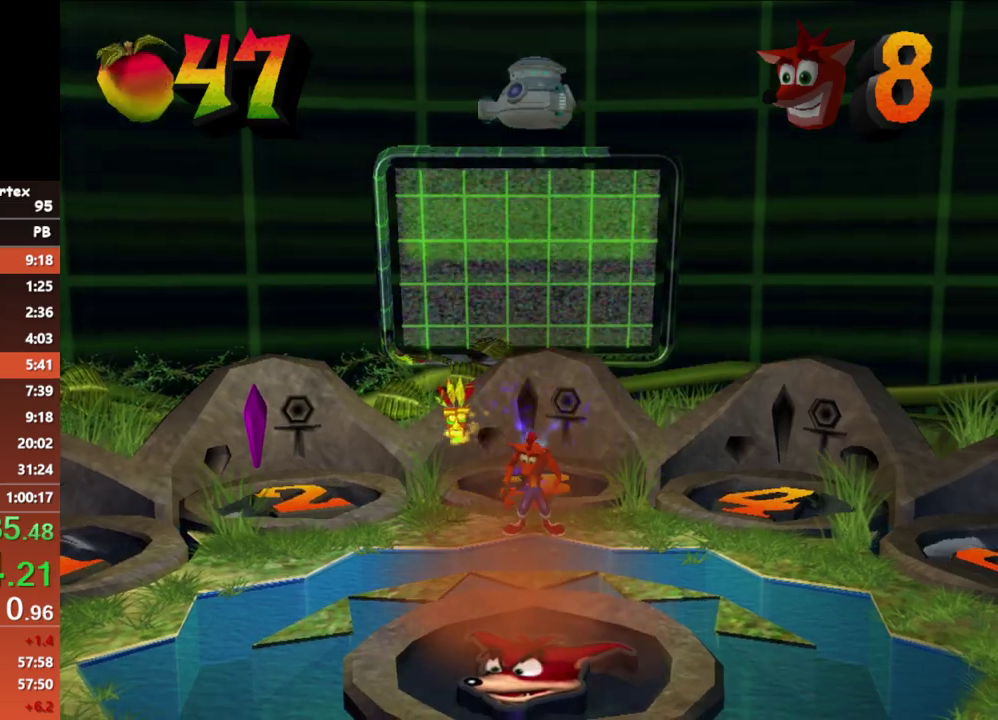
{"buttons": [], "left_stick": "right", "events": []}
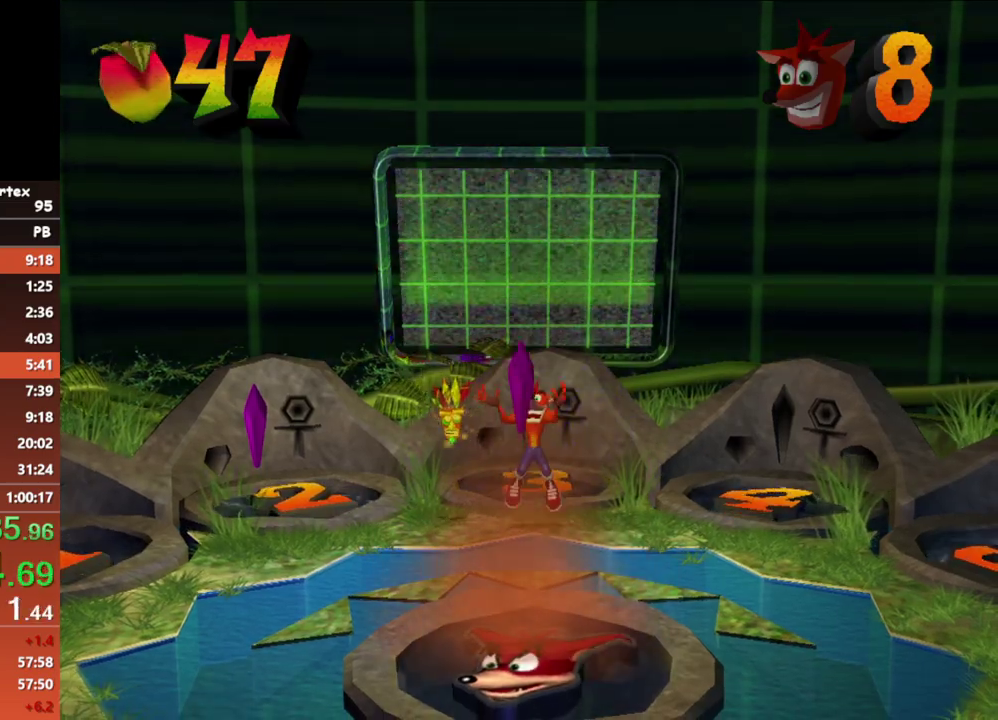
{"buttons": [], "left_stick": "right", "events": []}
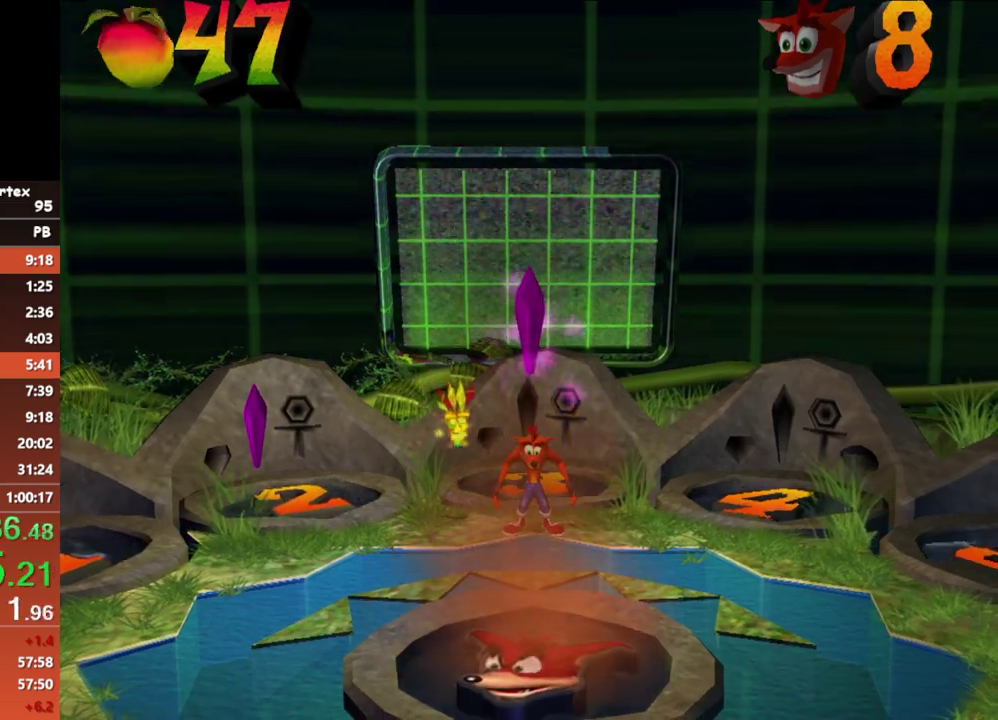
{"buttons": [], "left_stick": "up-right", "events": [[183, "X", "down"], [267, "X", "up"], [450, "left_stick", "up-right"]]}
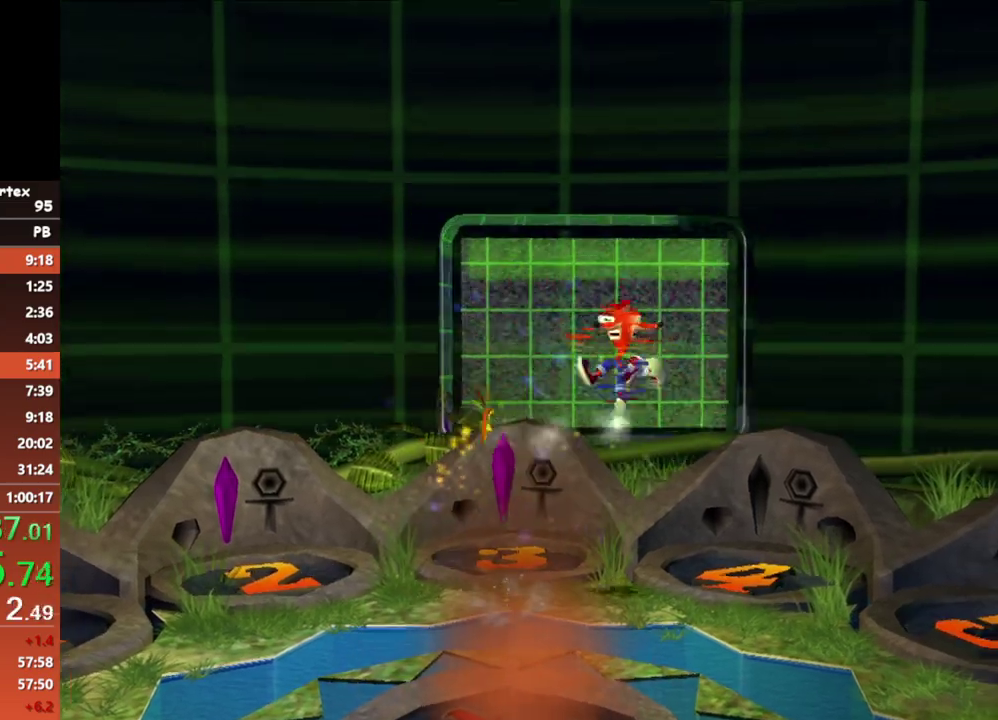
{"buttons": [], "left_stick": "center", "events": [[150, "left_stick", "center"]]}